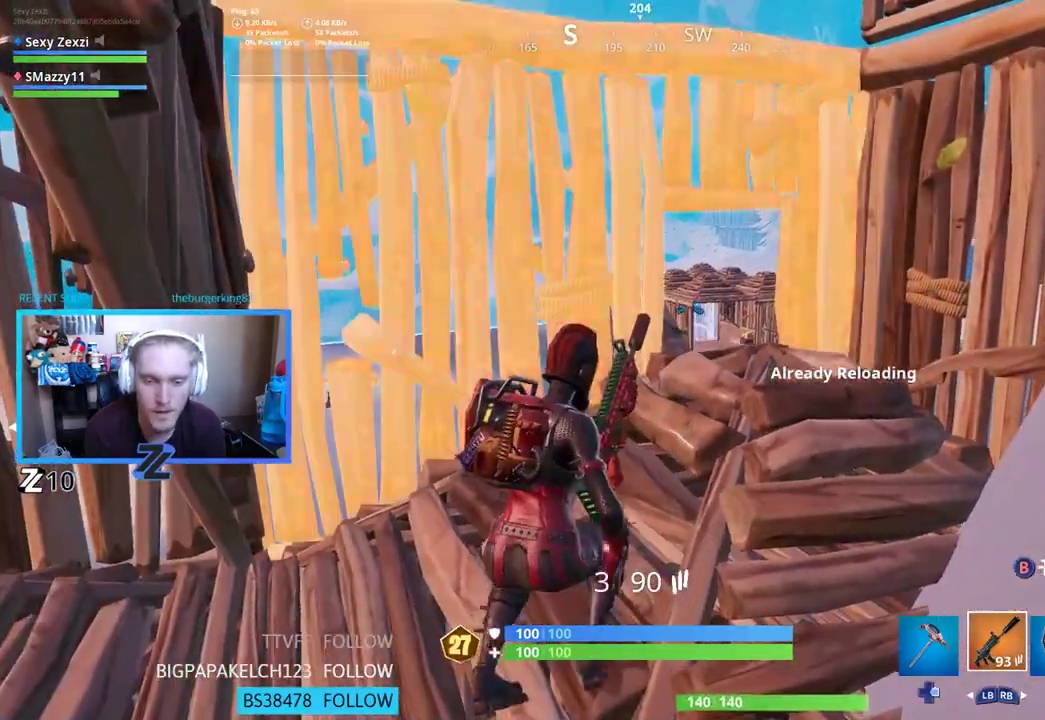
Gameplay with a controller (Xbox layout); each line is a JSON object with the inputs held at the frame after it. "events" lists button and stick changes between this image and that frame as [ms after this image, input, new state], when the widget could be followed in between.
{"buttons": [], "left_stick": "center", "right_stick": "center", "events": [[134, "left_stick", "center"]]}
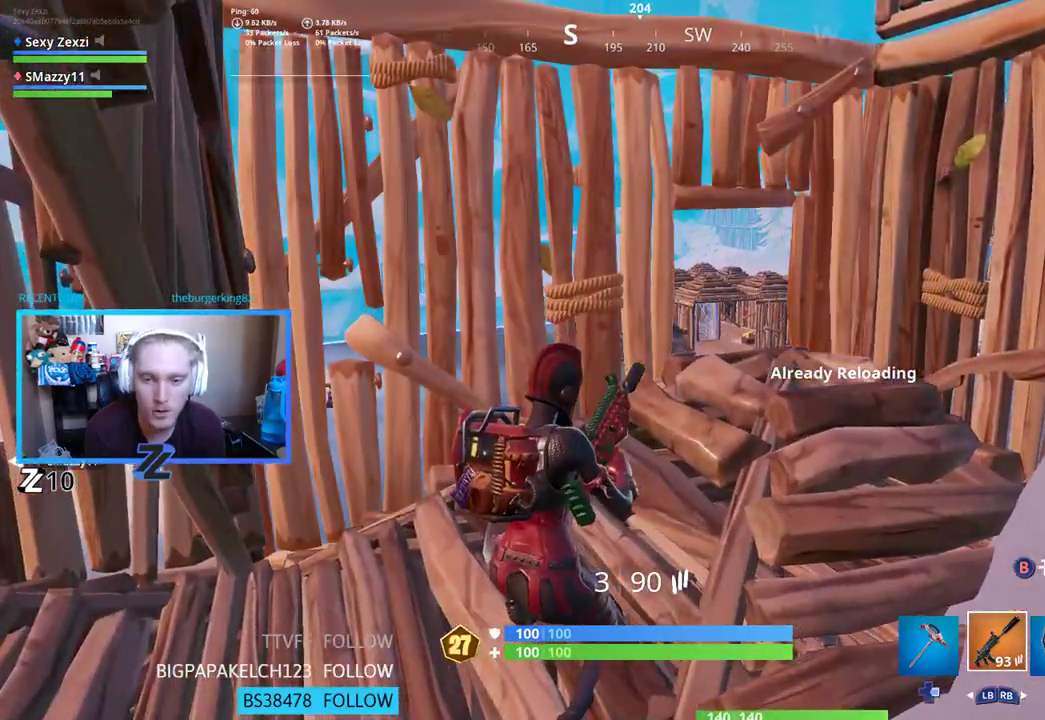
{"buttons": [], "left_stick": "center", "right_stick": "center", "events": [[218, "left_stick", "right"], [486, "left_stick", "center"]]}
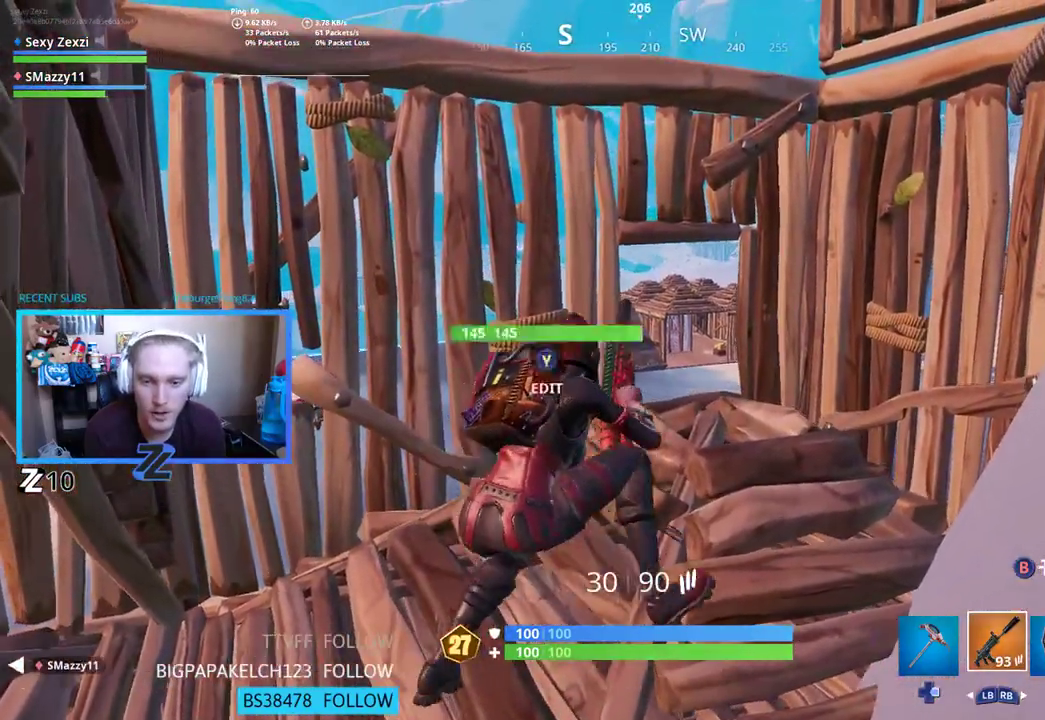
{"buttons": ["L2"], "left_stick": "right", "right_stick": "up-right", "events": [[368, "right_stick", "up-right"], [385, "left_stick", "right"], [452, "L2", "down"]]}
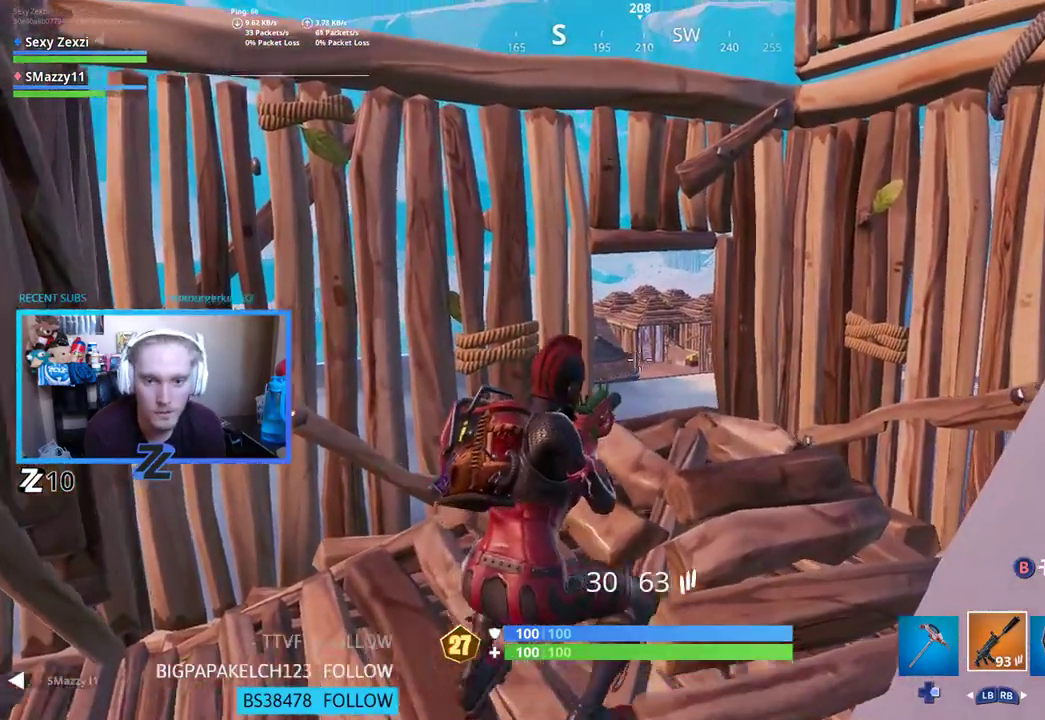
{"buttons": ["L2", "R2"], "left_stick": "center", "right_stick": "center", "events": [[101, "left_stick", "center"], [151, "right_stick", "center"], [184, "R2", "down"], [218, "right_stick", "down-right"], [251, "left_stick", "left"], [335, "right_stick", "center"], [368, "left_stick", "center"], [419, "right_stick", "down-right"], [485, "right_stick", "center"]]}
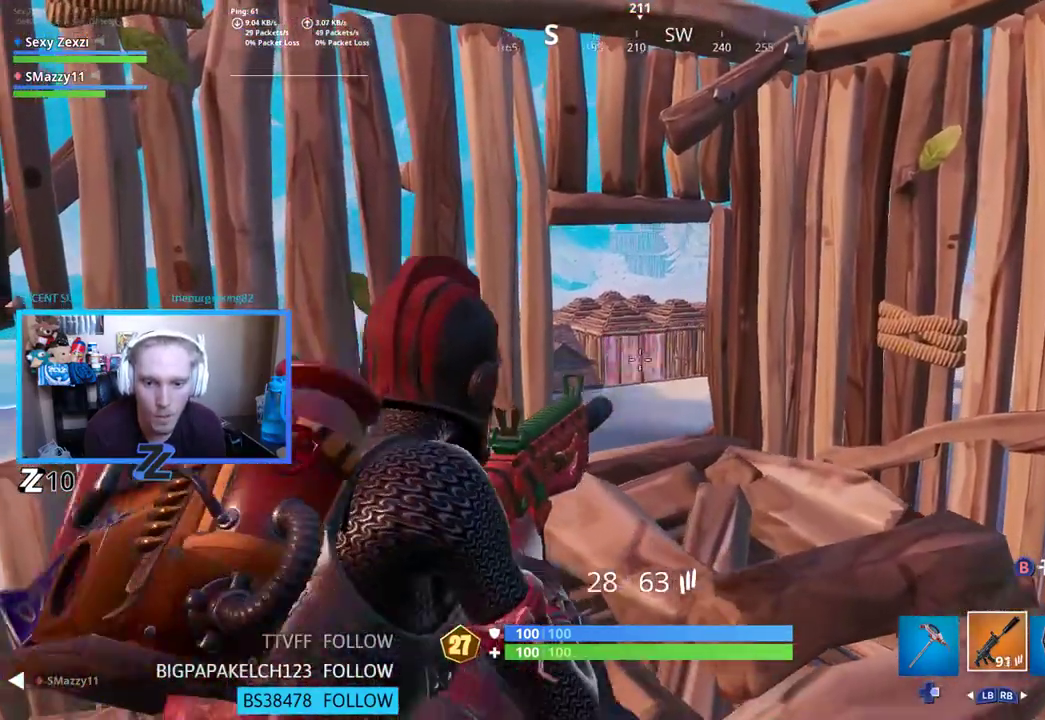
{"buttons": ["L2", "R2"], "left_stick": "center", "right_stick": "center", "events": []}
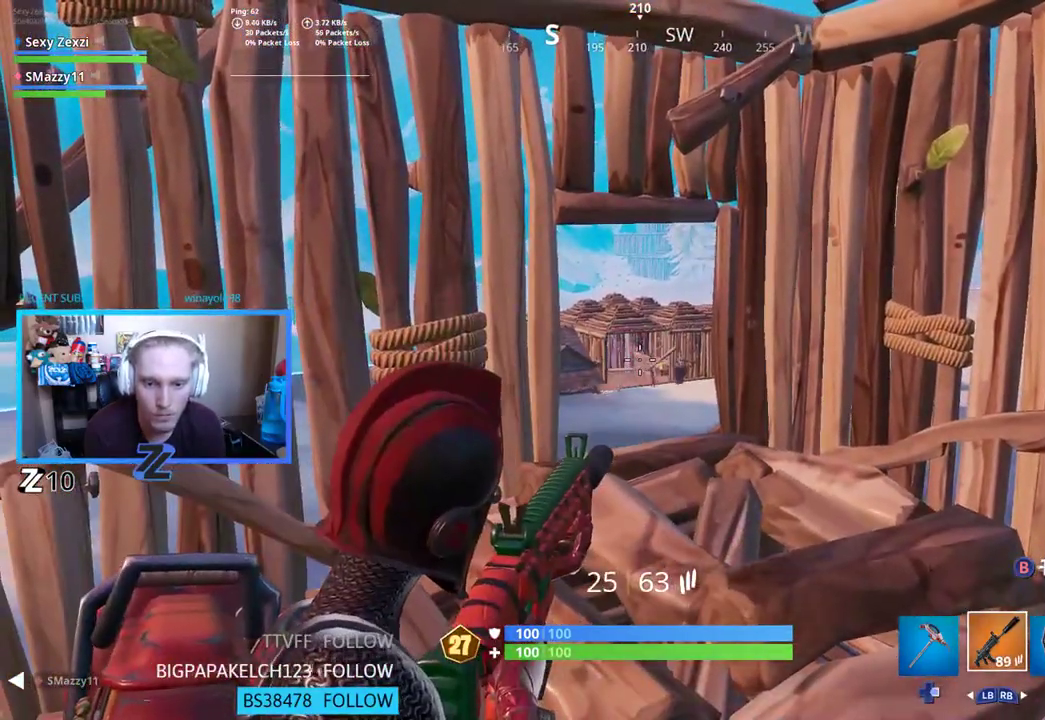
{"buttons": ["L2"], "left_stick": "center", "right_stick": "center", "events": [[67, "right_stick", "left"], [234, "R2", "up"], [251, "L2", "up"], [251, "right_stick", "center"], [318, "left_stick", "left"], [368, "L2", "down"], [452, "left_stick", "center"]]}
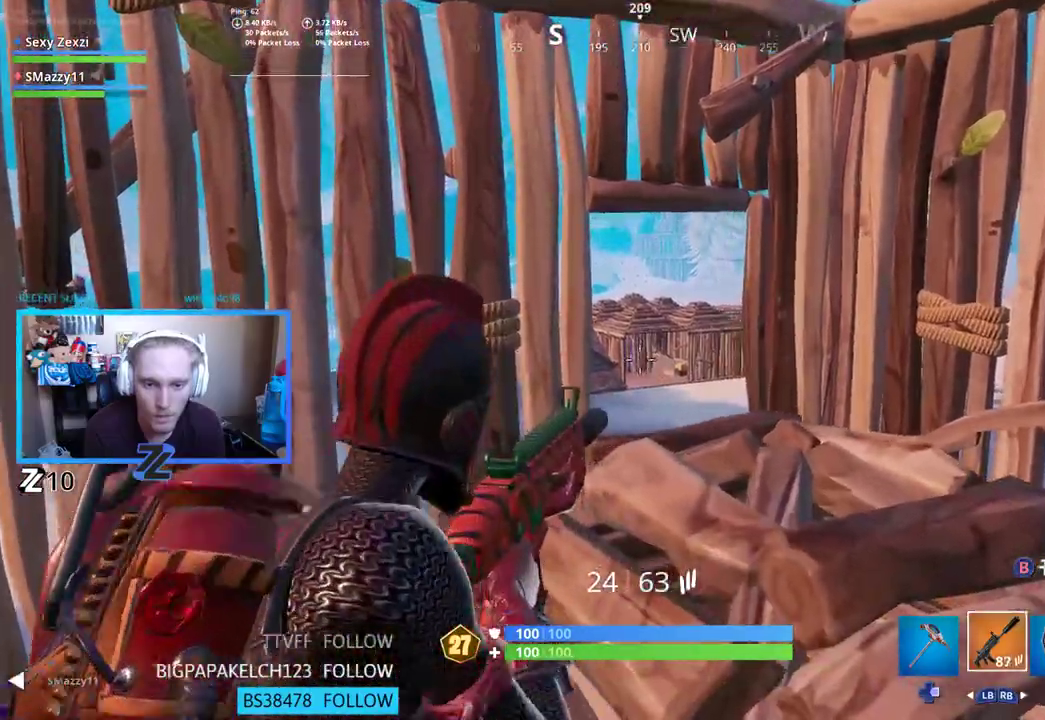
{"buttons": ["L2"], "left_stick": "right", "right_stick": "center", "events": [[151, "left_stick", "left"], [284, "left_stick", "center"], [335, "left_stick", "right"]]}
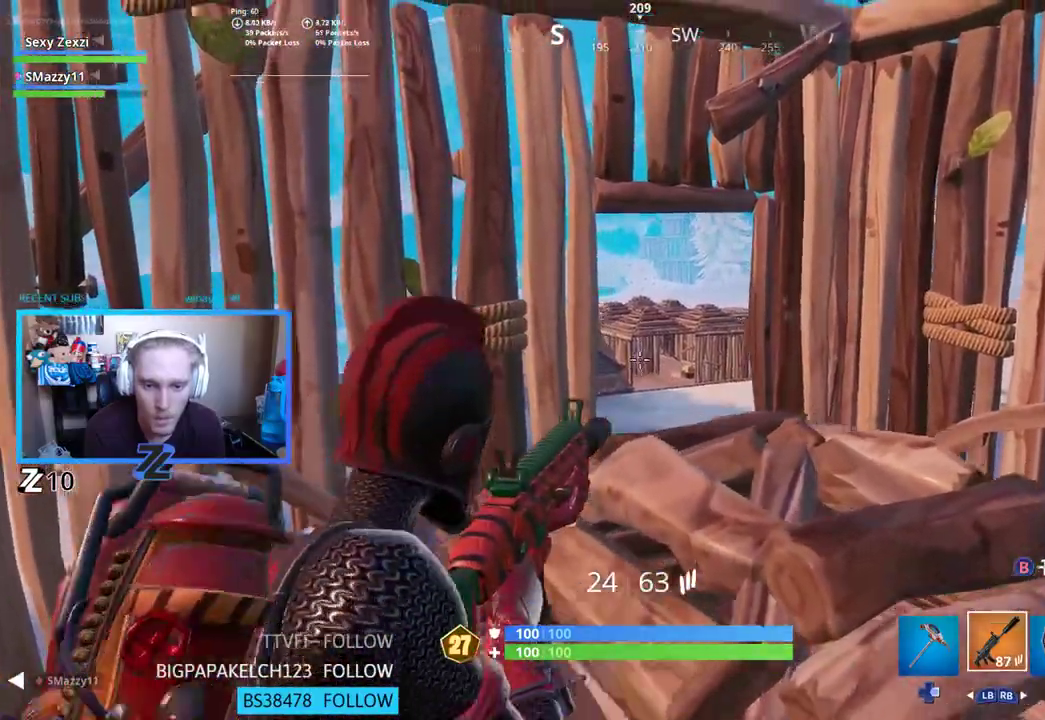
{"buttons": ["L2"], "left_stick": "right", "right_stick": "center", "events": [[117, "R2", "down"], [234, "R2", "up"], [301, "R2", "down"], [301, "left_stick", "center"], [452, "R2", "up"], [485, "left_stick", "right"]]}
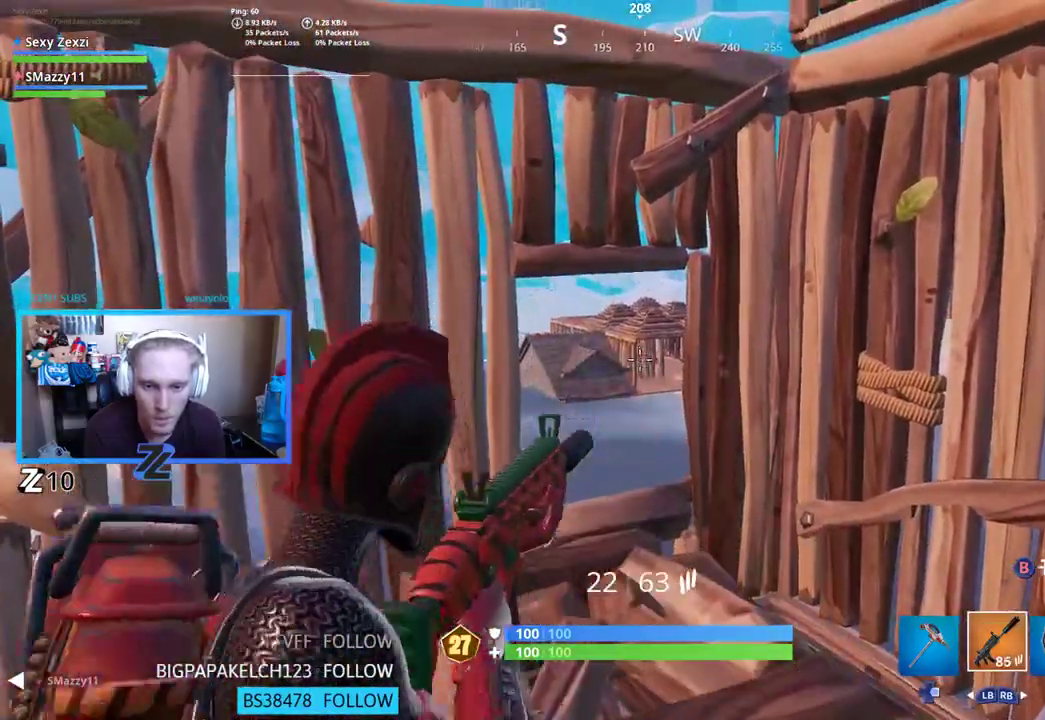
{"buttons": ["L2", "R2"], "left_stick": "left", "right_stick": "center", "events": [[34, "R2", "down"], [151, "R2", "up"], [201, "left_stick", "center"], [218, "R2", "down"], [335, "R2", "up"], [402, "R2", "down"], [402, "left_stick", "left"]]}
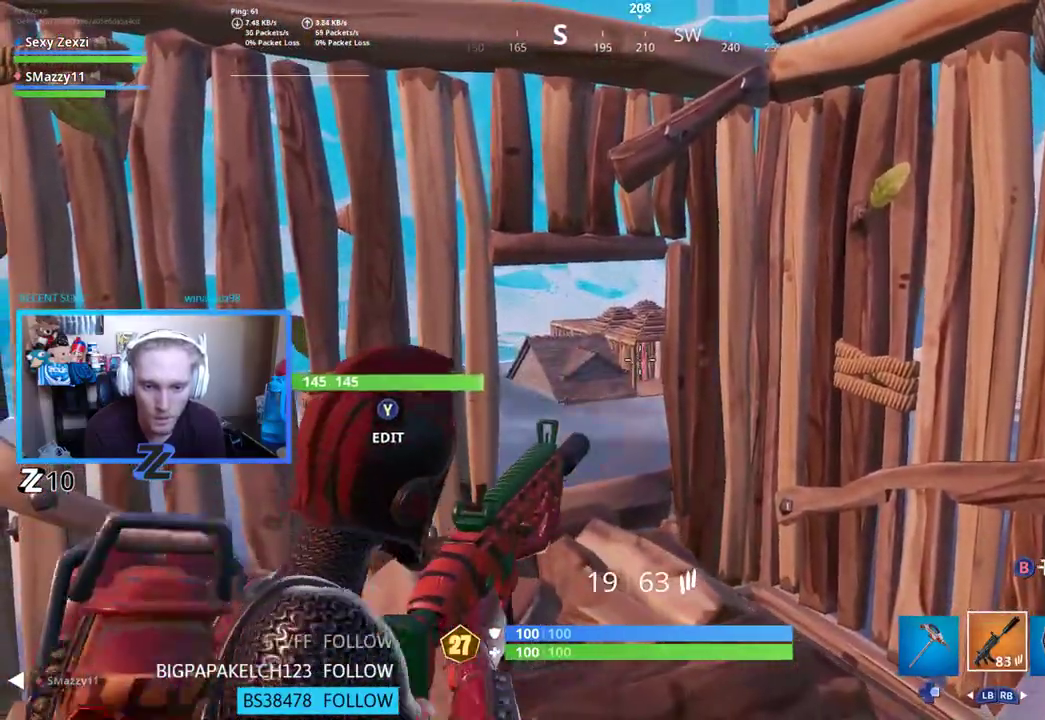
{"buttons": ["L2"], "left_stick": "left", "right_stick": "center", "events": [[17, "R2", "up"], [34, "left_stick", "center"], [84, "R2", "down"], [184, "R2", "up"], [251, "R2", "down"], [351, "R2", "up"], [368, "left_stick", "left"]]}
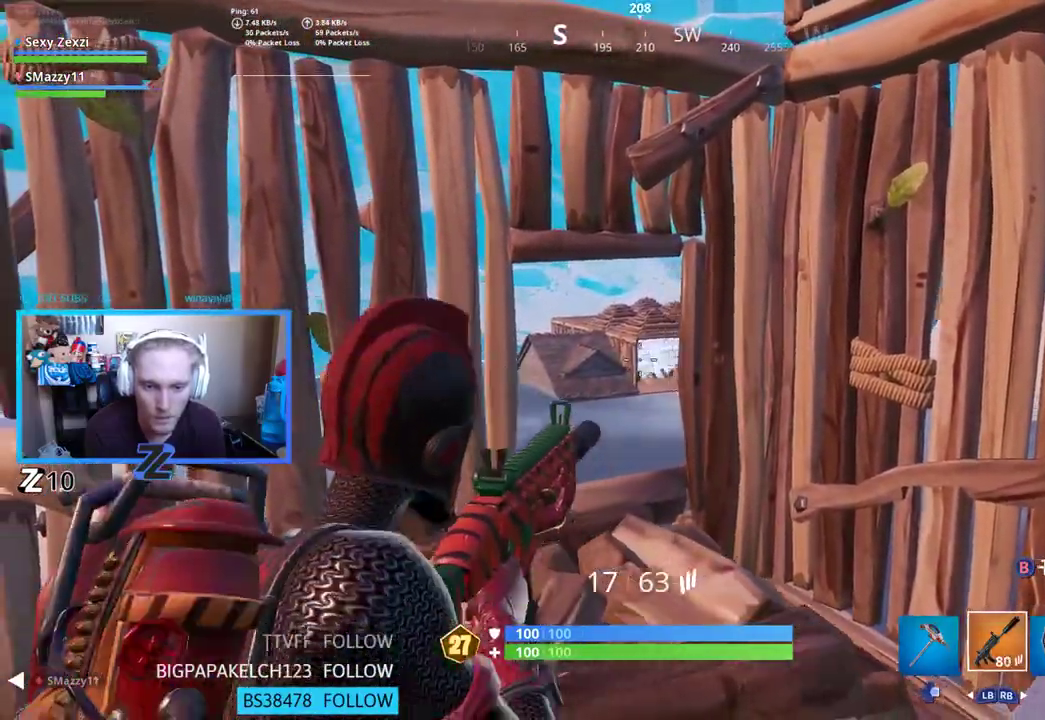
{"buttons": ["L2", "R2"], "left_stick": "center", "right_stick": "center", "events": [[67, "left_stick", "center"], [201, "left_stick", "right"], [335, "left_stick", "center"], [452, "R2", "down"]]}
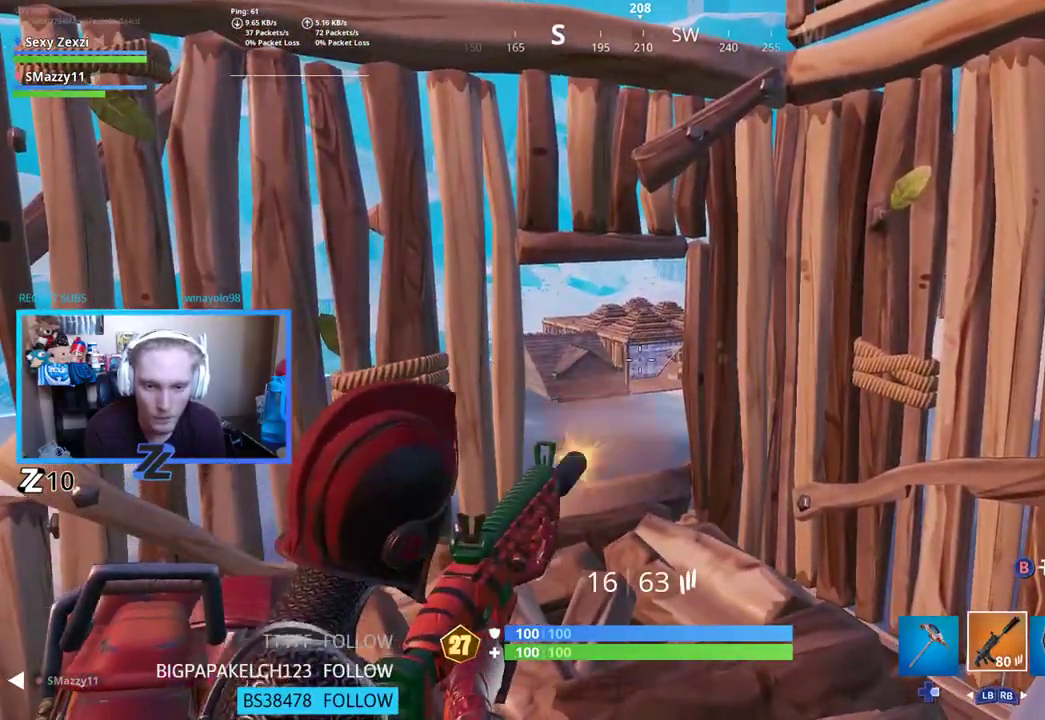
{"buttons": ["L2", "R2"], "left_stick": "center", "right_stick": "center", "events": [[218, "left_stick", "down-left"], [402, "left_stick", "center"]]}
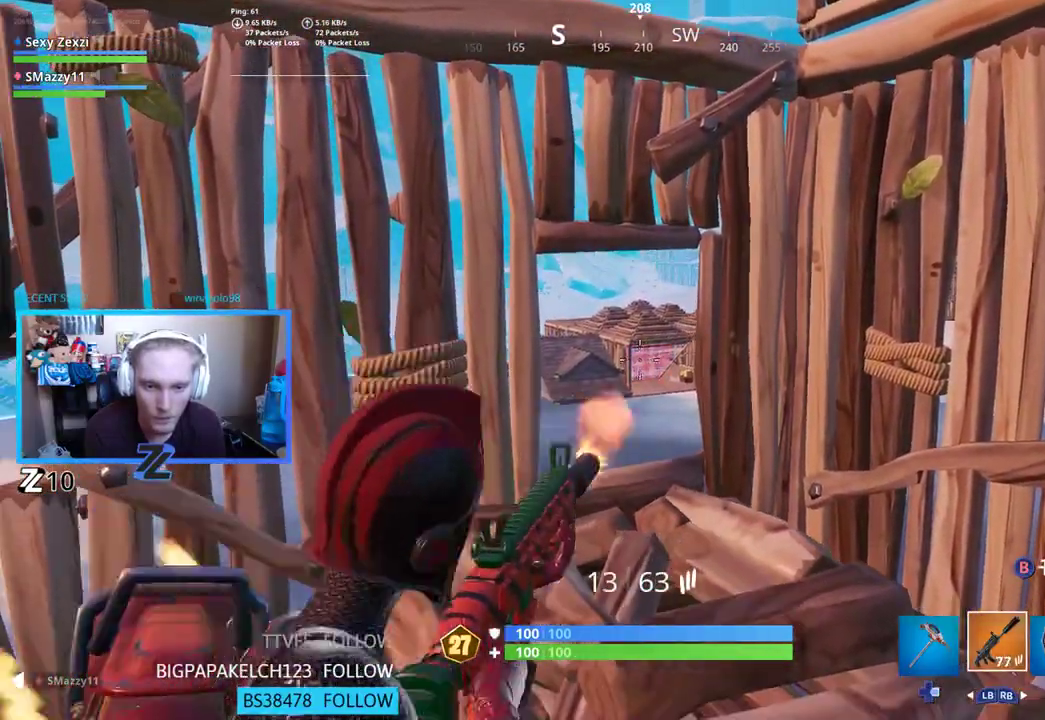
{"buttons": ["L2", "R2"], "left_stick": "center", "right_stick": "right", "events": [[100, "left_stick", "left"], [100, "right_stick", "right"], [301, "left_stick", "center"]]}
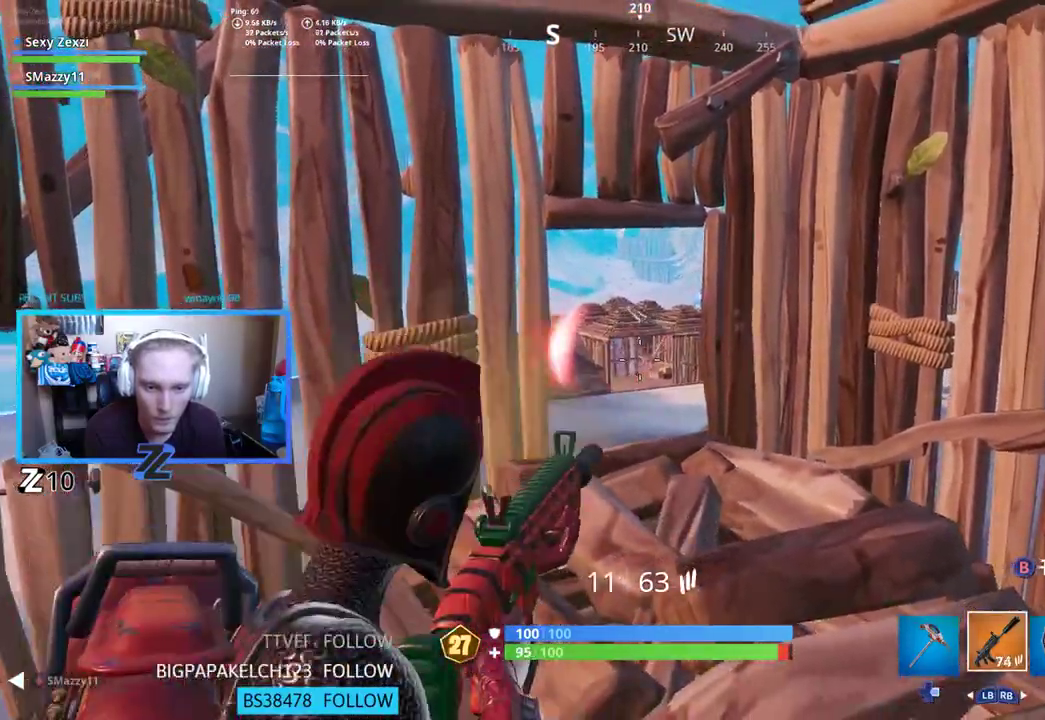
{"buttons": [], "left_stick": "down-right", "right_stick": "down-left", "events": [[50, "left_stick", "left"], [50, "right_stick", "center"], [117, "L2", "up"], [150, "right_stick", "left"], [201, "R2", "up"], [201, "left_stick", "up"], [234, "Y", "down"], [268, "left_stick", "up-right"], [301, "L1", "down"], [318, "Y", "up"], [351, "right_stick", "center"], [385, "L2", "down"], [385, "Y", "down"], [435, "L2", "up"], [452, "L1", "up"], [452, "Y", "up"], [485, "right_stick", "down-left"], [502, "left_stick", "down-right"]]}
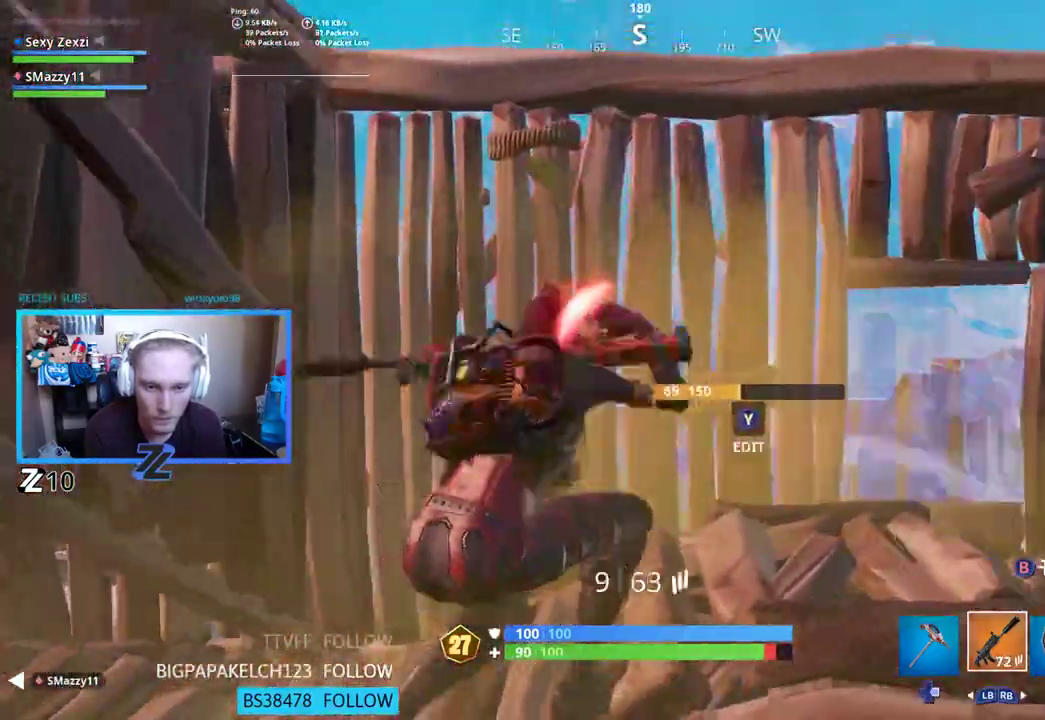
{"buttons": [], "left_stick": "up", "right_stick": "center", "events": [[83, "R3", "down"], [83, "left_stick", "down"], [167, "right_stick", "center"], [217, "R3", "up"], [401, "left_stick", "right"], [502, "left_stick", "up"]]}
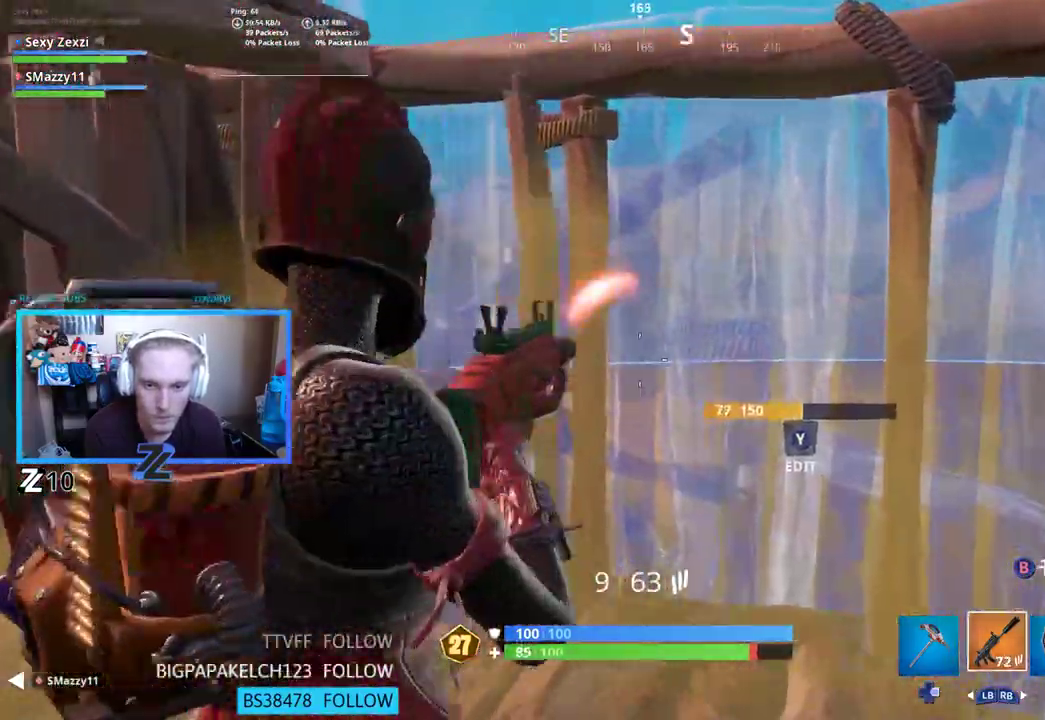
{"buttons": ["A"], "left_stick": "up", "right_stick": "right", "events": [[50, "L3", "down"], [234, "L3", "up"], [334, "right_stick", "right"], [418, "A", "down"]]}
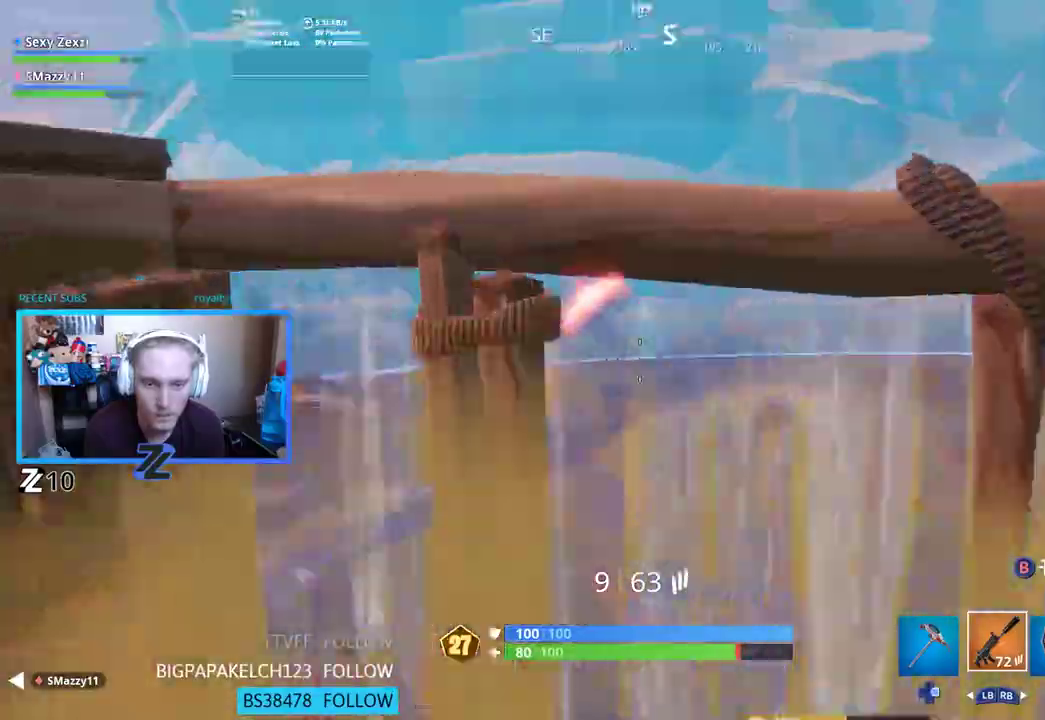
{"buttons": ["R1"], "left_stick": "up", "right_stick": "up", "events": [[33, "A", "up"], [33, "right_stick", "down"], [251, "B", "down"], [334, "B", "up"], [351, "right_stick", "center"], [384, "R1", "down"], [401, "right_stick", "up"]]}
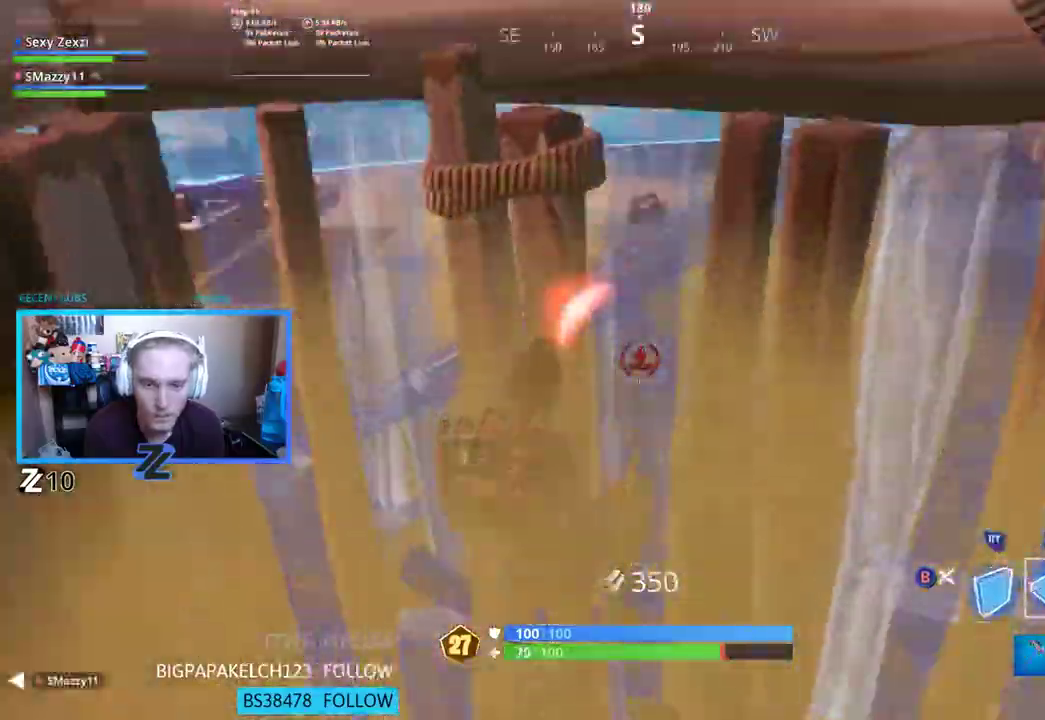
{"buttons": ["R2"], "left_stick": "down", "right_stick": "down-left", "events": [[33, "right_stick", "up-right"], [100, "B", "down"], [100, "R1", "up"], [134, "left_stick", "right"], [184, "right_stick", "up"], [201, "B", "up"], [268, "left_stick", "down"], [368, "Y", "down"], [468, "Y", "up"], [485, "R2", "down"], [485, "right_stick", "down-left"]]}
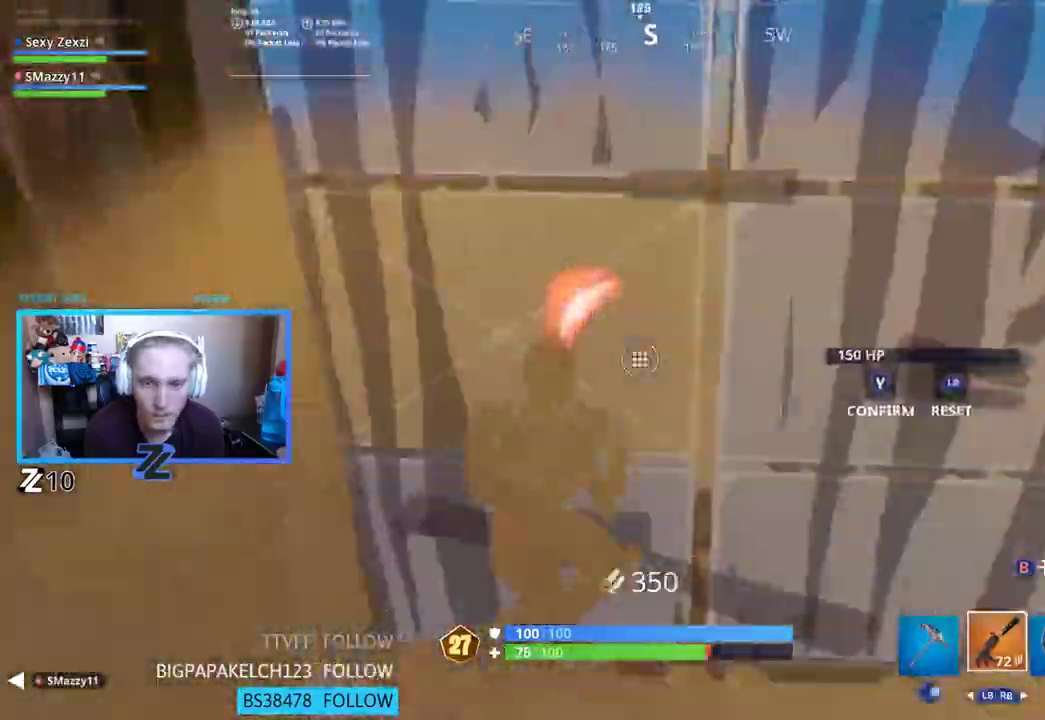
{"buttons": ["B"], "left_stick": "up", "right_stick": "center", "events": [[17, "left_stick", "center"], [67, "right_stick", "down-right"], [217, "left_stick", "up"], [251, "right_stick", "center"], [318, "Y", "down"], [385, "Y", "up"], [435, "R2", "up"], [502, "B", "down"]]}
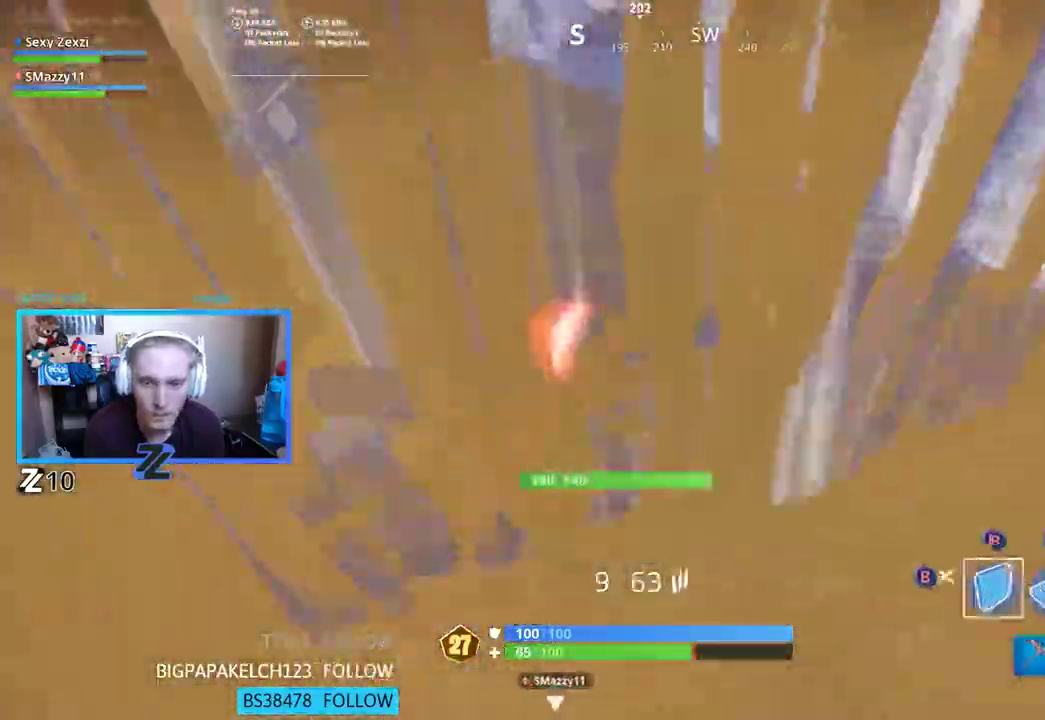
{"buttons": ["R1", "L3"], "left_stick": "up", "right_stick": "center", "events": [[50, "B", "up"], [117, "R1", "down"], [217, "L3", "down"], [217, "right_stick", "up-right"], [418, "right_stick", "center"]]}
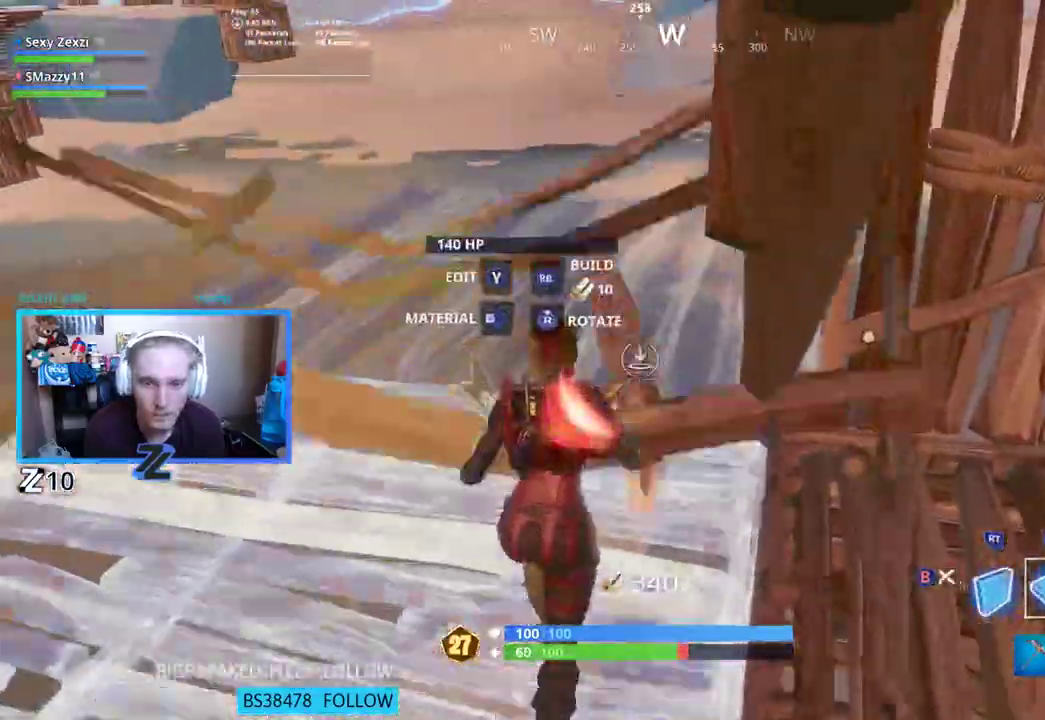
{"buttons": [], "left_stick": "up-right", "right_stick": "left", "events": [[33, "B", "down"], [100, "L3", "up"], [100, "R1", "up"], [134, "B", "up"], [351, "A", "down"], [351, "left_stick", "up-right"], [368, "right_stick", "left"], [401, "A", "up"]]}
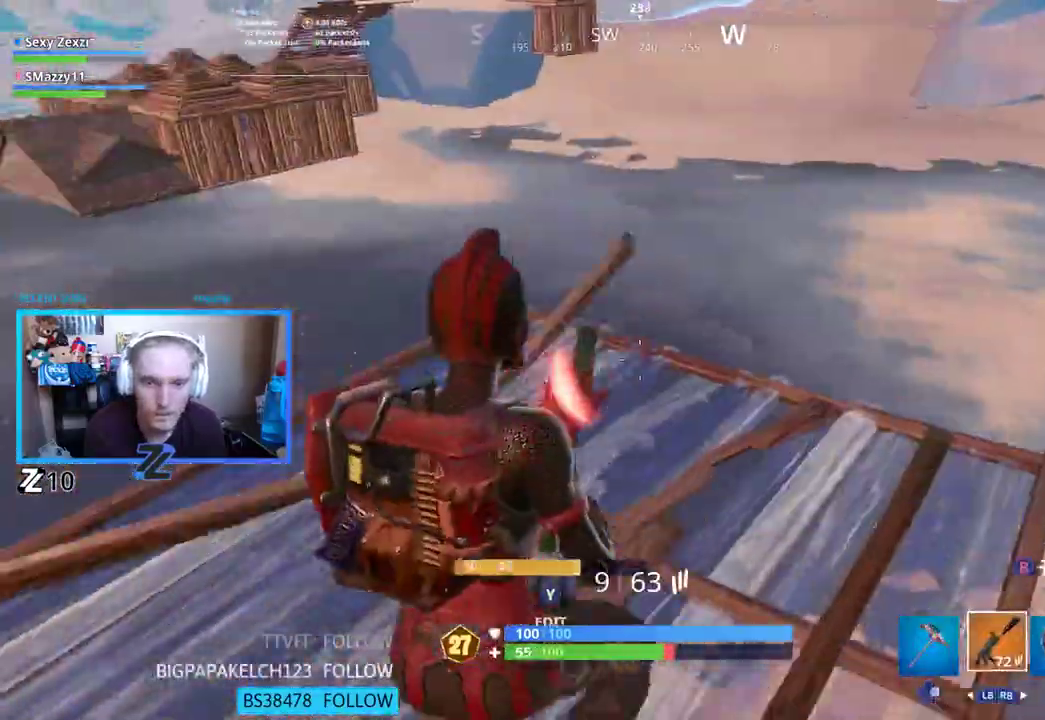
{"buttons": ["R2"], "left_stick": "left", "right_stick": "left", "events": [[16, "right_stick", "center"], [167, "B", "down"], [217, "left_stick", "right"], [267, "B", "up"], [317, "right_stick", "left"], [334, "R2", "down"], [384, "left_stick", "down"], [451, "left_stick", "left"]]}
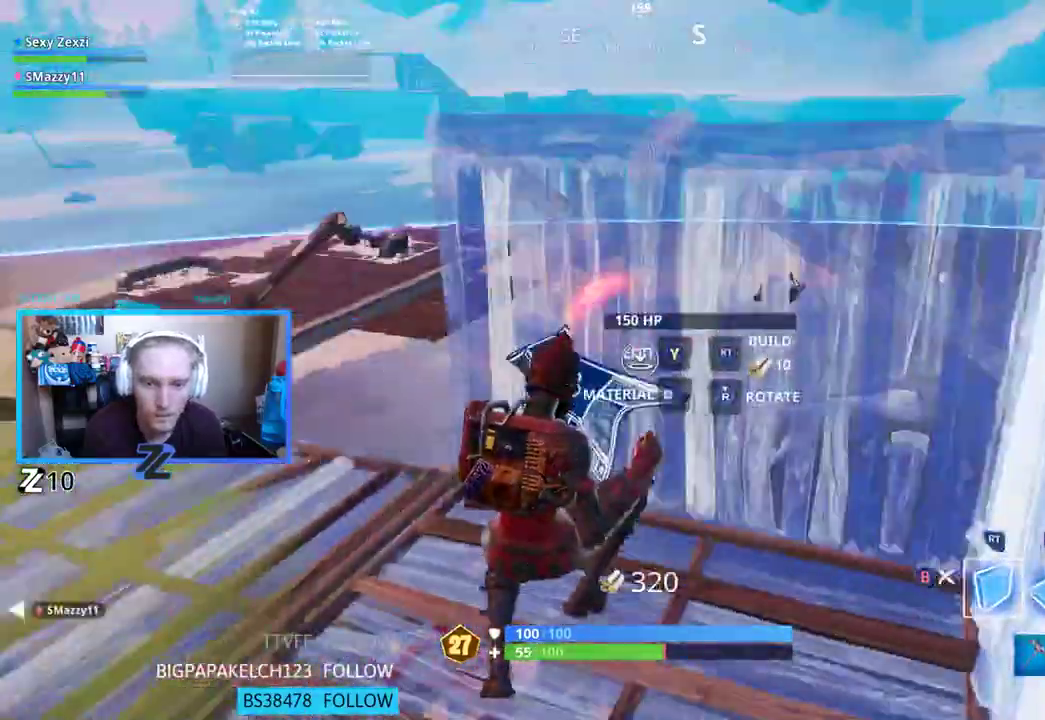
{"buttons": ["B", "L3"], "left_stick": "up-left", "right_stick": "down-left", "events": [[16, "right_stick", "up"], [66, "R2", "up"], [117, "left_stick", "up-left"], [133, "L1", "down"], [133, "R1", "down"], [133, "right_stick", "center"], [234, "L1", "up"], [250, "B", "down"], [301, "R1", "up"], [301, "right_stick", "down-left"], [317, "B", "up"], [468, "B", "down"], [501, "L3", "down"]]}
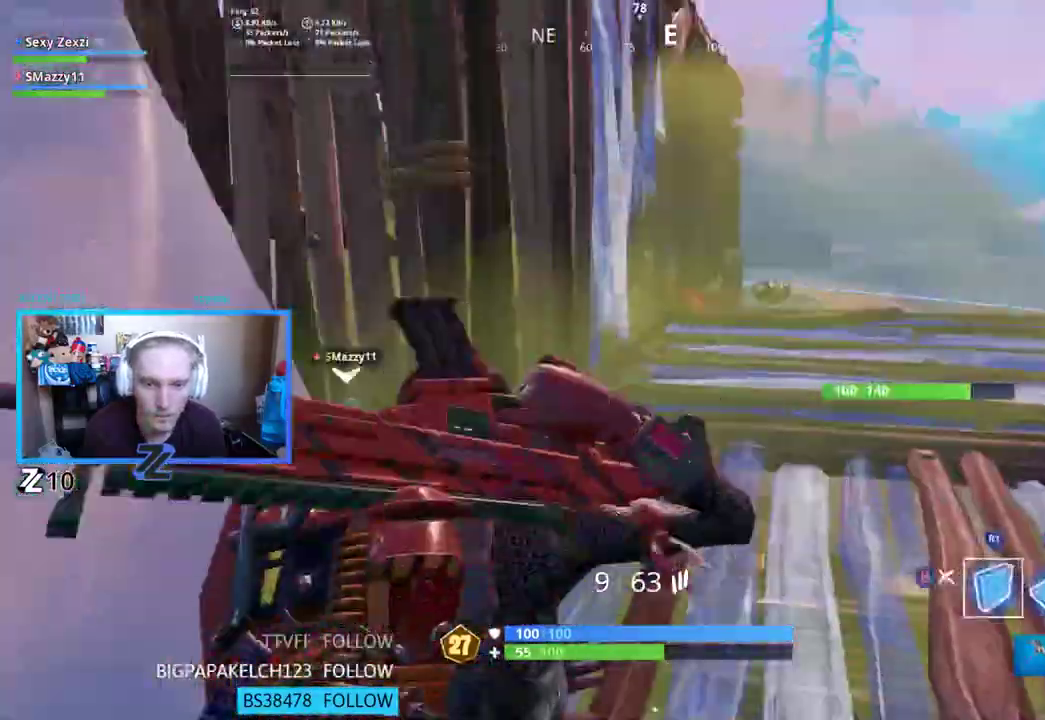
{"buttons": ["B"], "left_stick": "up-right", "right_stick": "up-left", "events": [[51, "B", "up"], [134, "L3", "up"], [134, "R1", "down"], [134, "left_stick", "up"], [151, "right_stick", "center"], [218, "B", "down"], [285, "B", "up"], [302, "R1", "up"], [385, "right_stick", "up-left"], [452, "B", "down"], [502, "left_stick", "up-right"]]}
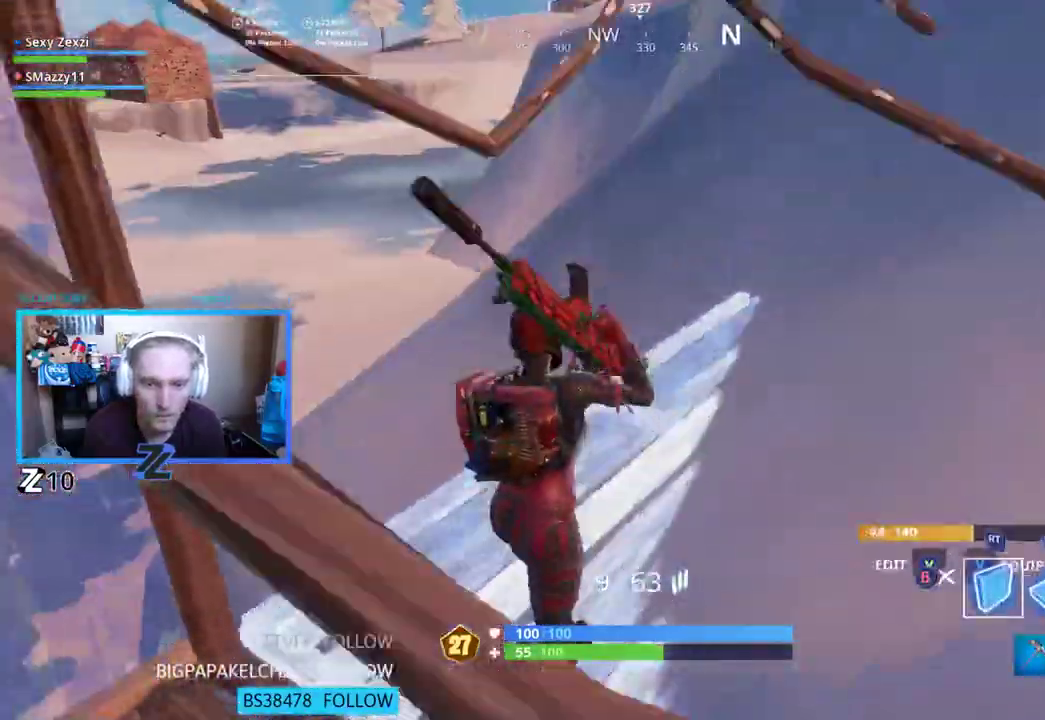
{"buttons": ["B"], "left_stick": "up", "right_stick": "left", "events": [[34, "right_stick", "center"], [51, "B", "up"], [151, "R1", "down"], [168, "left_stick", "up"], [184, "right_stick", "up-left"], [268, "B", "down"], [302, "L3", "down"], [335, "B", "up"], [352, "right_stick", "left"], [368, "R1", "up"], [435, "B", "down"], [452, "L3", "up"]]}
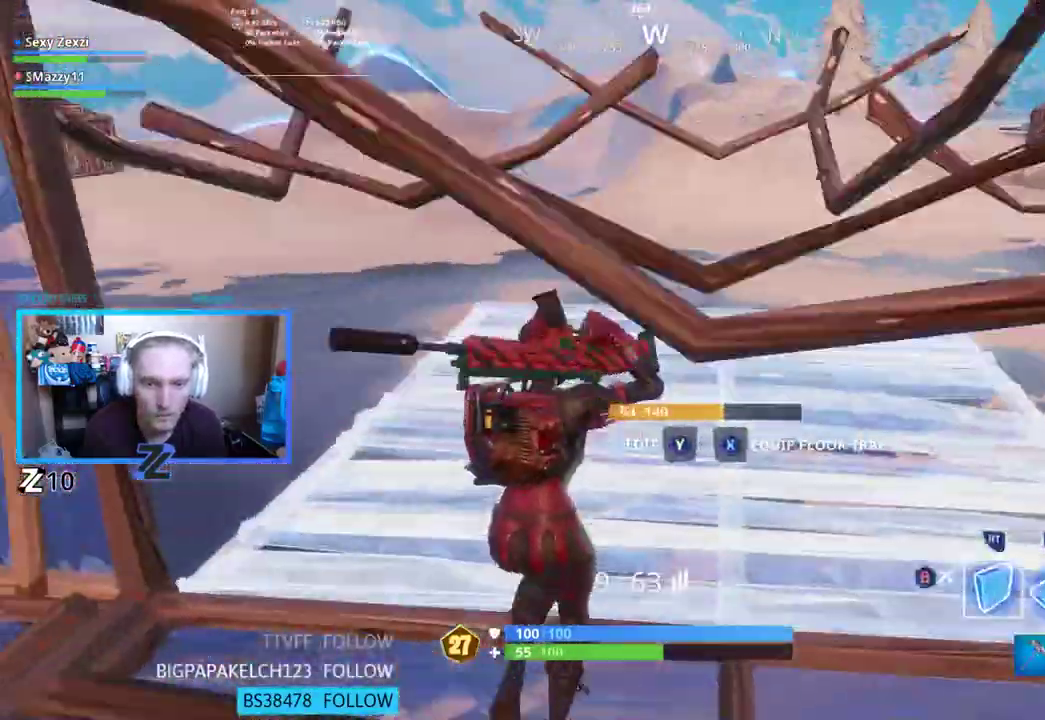
{"buttons": ["R1"], "left_stick": "up-right", "right_stick": "down-left", "events": [[17, "B", "up"], [34, "right_stick", "center"], [84, "R2", "down"], [84, "right_stick", "right"], [268, "R2", "up"], [268, "right_stick", "up-left"], [335, "R1", "down"], [335, "left_stick", "up-right"], [352, "L1", "down"], [385, "right_stick", "down-left"], [452, "B", "down"], [452, "L1", "up"], [486, "B", "up"]]}
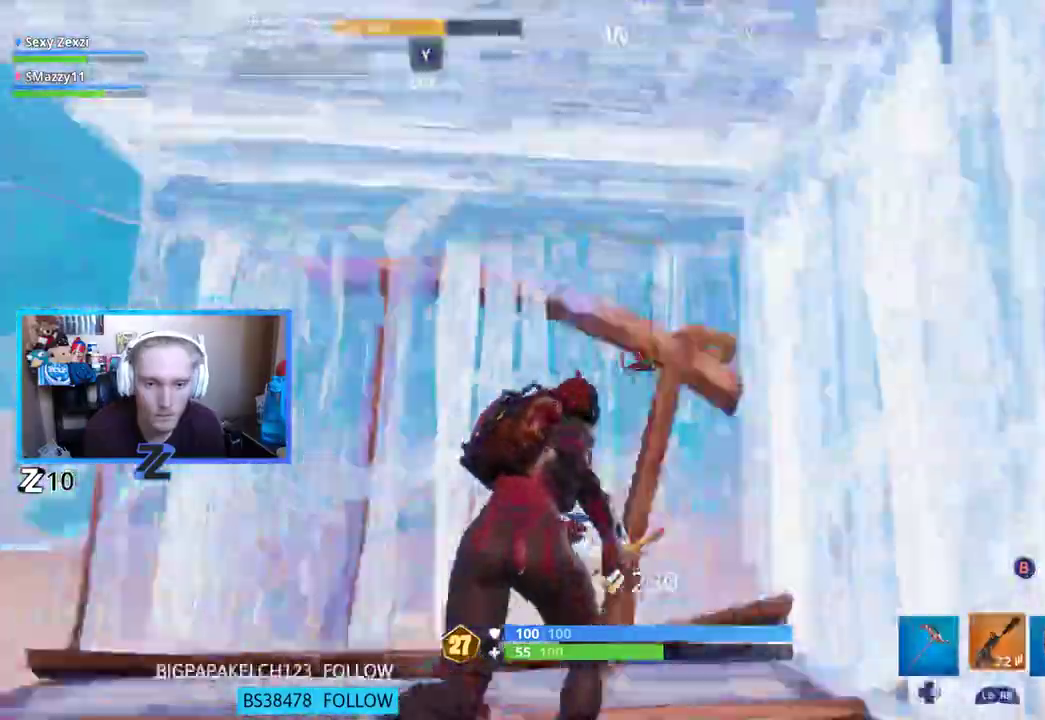
{"buttons": [], "left_stick": "left", "right_stick": "down-left", "events": [[50, "R1", "up"], [117, "B", "down"], [184, "B", "up"], [200, "left_stick", "up-left"], [234, "R2", "down"], [234, "right_stick", "up-left"], [301, "left_stick", "left"], [301, "right_stick", "center"], [334, "B", "down"], [401, "B", "up"], [418, "R2", "up"], [451, "right_stick", "down-left"]]}
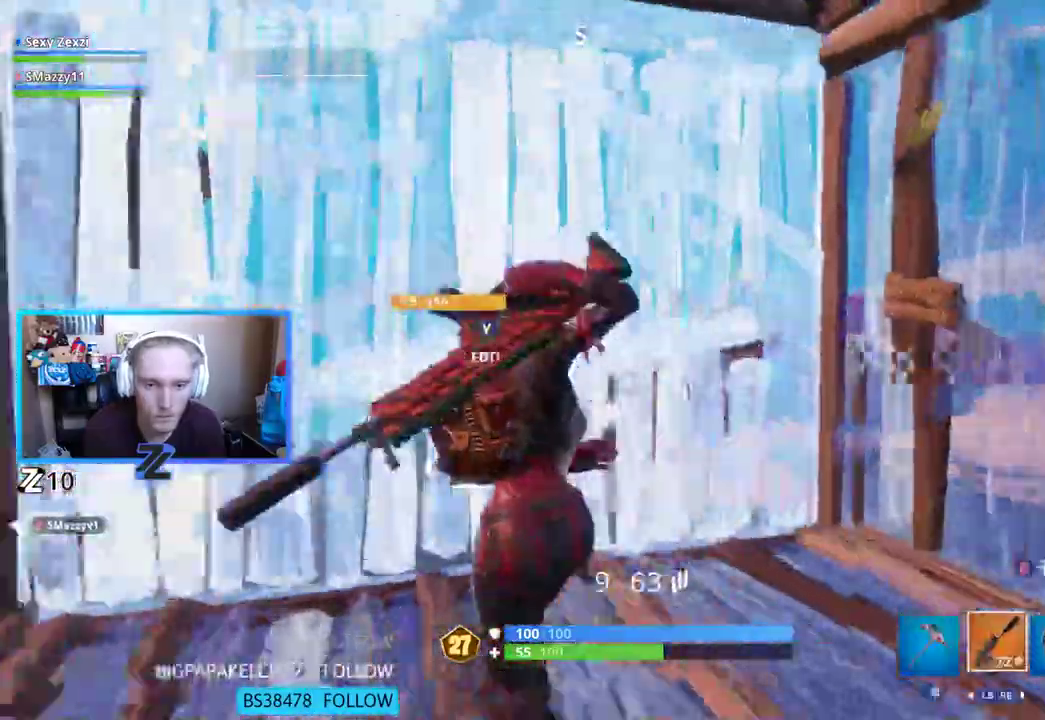
{"buttons": [], "left_stick": "left", "right_stick": "left", "events": [[51, "left_stick", "center"], [101, "right_stick", "center"], [151, "DPAD_UP", "down"], [251, "DPAD_UP", "up"], [318, "B", "down"], [402, "B", "up"], [419, "right_stick", "left"], [469, "left_stick", "left"]]}
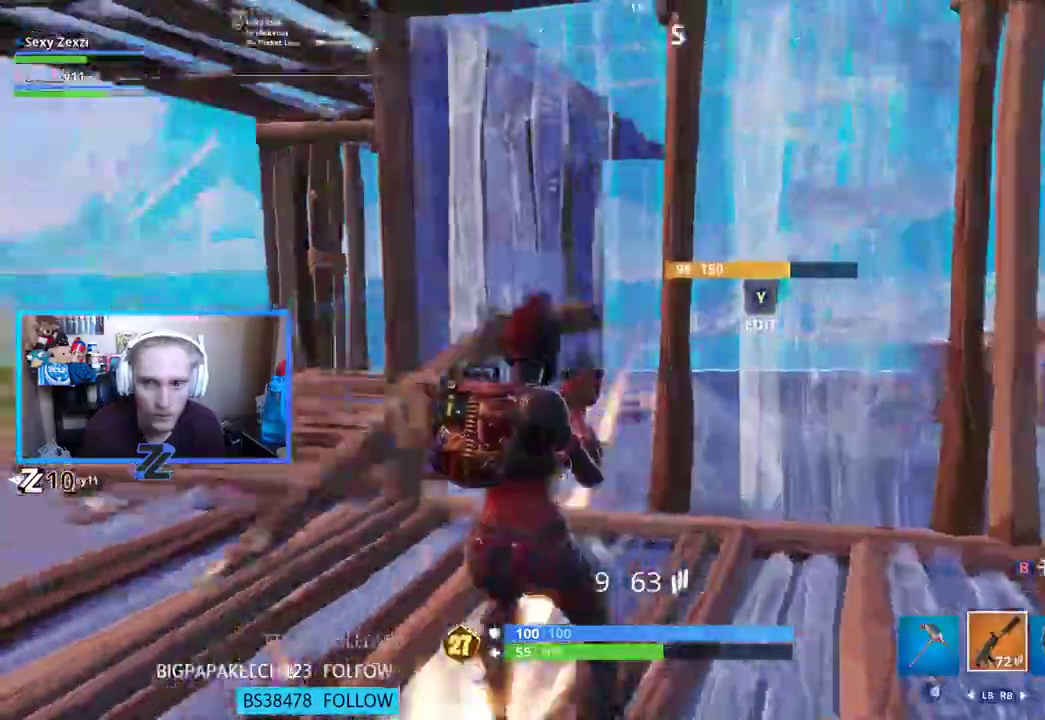
{"buttons": [], "left_stick": "left", "right_stick": "center", "events": [[84, "right_stick", "center"], [101, "X", "down"], [218, "X", "up"], [352, "R3", "down"], [435, "R3", "up"]]}
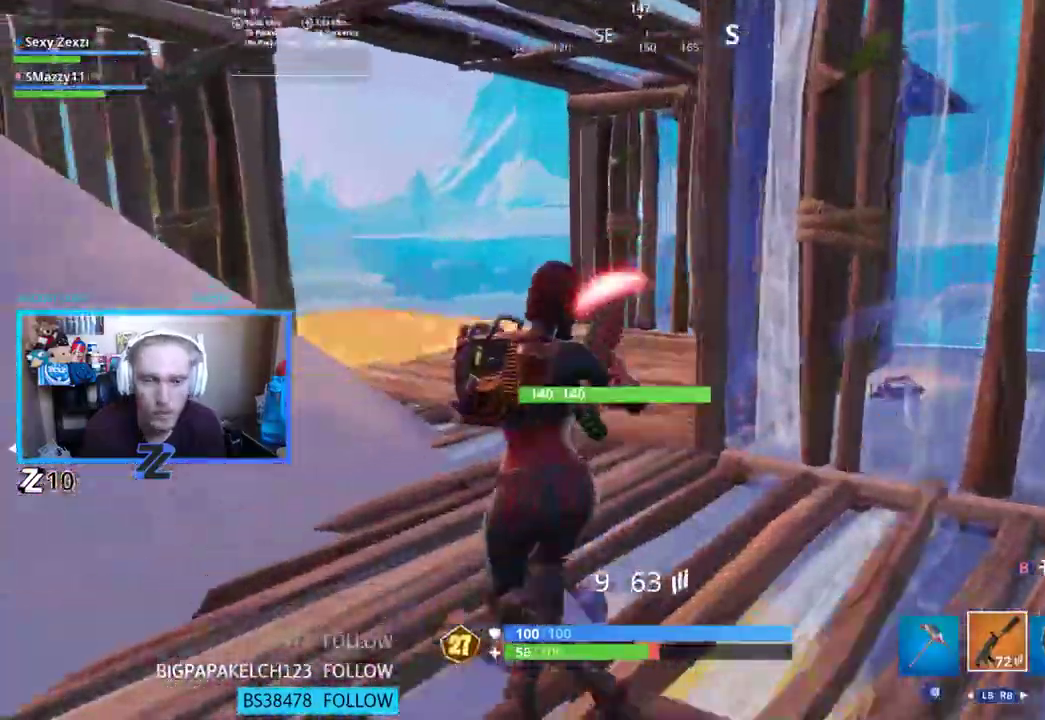
{"buttons": [], "left_stick": "down", "right_stick": "left", "events": [[67, "R3", "down"], [151, "R3", "up"], [151, "left_stick", "down"], [151, "right_stick", "left"]]}